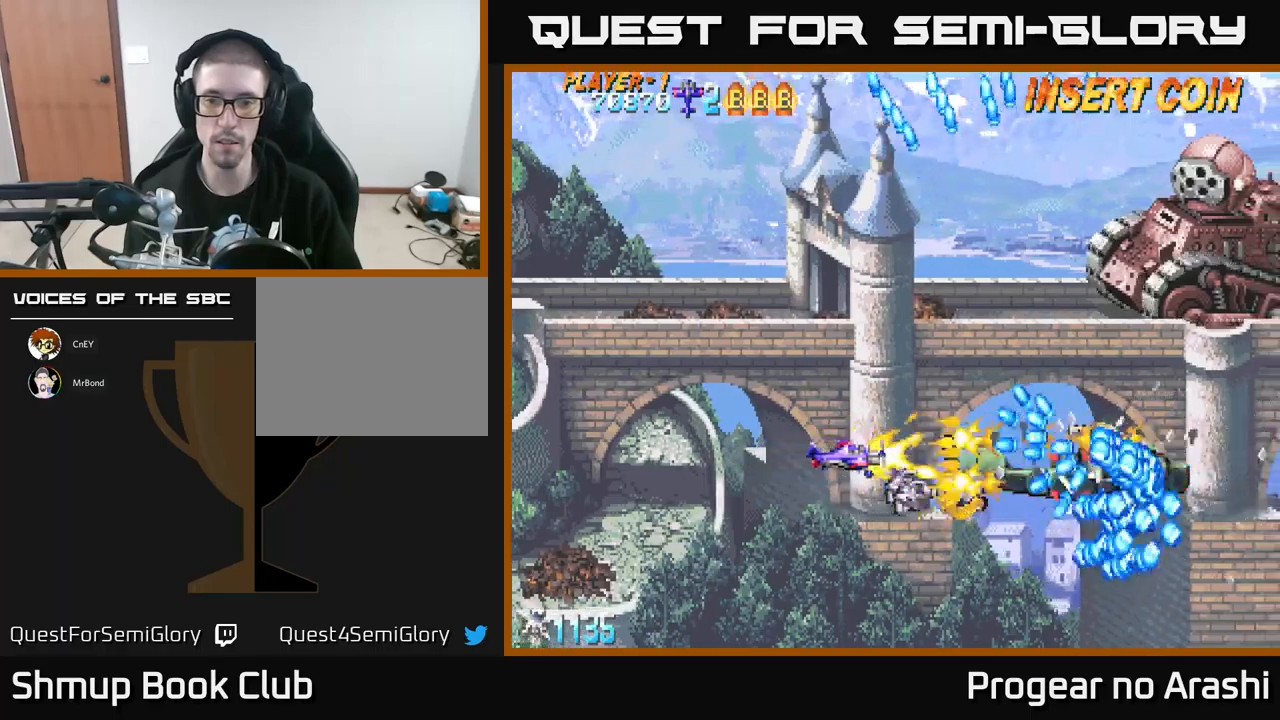
Gameplay with a controller (Xbox layout); each line is a JSON object with the inputs held at the frame after it. "events" lists button and stick changes between this image and that frame as [ms after this image, input, new state], when the widget could be followed in between. Not read: right_stick.
{"buttons": ["A", "DPAD_UP"], "left_stick": "center", "events": [[233, "DPAD_LEFT", "down"], [283, "A", "down"], [333, "X", "up"], [383, "DPAD_UP", "down"], [467, "DPAD_LEFT", "up"]]}
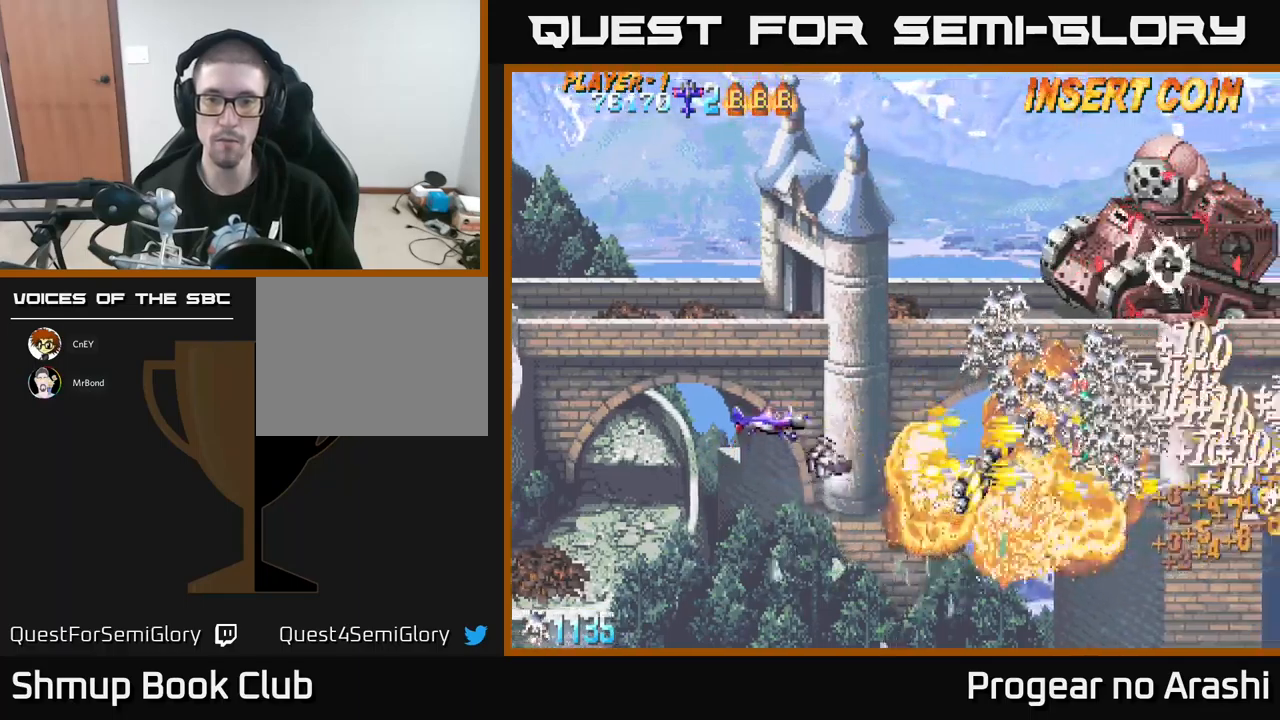
{"buttons": ["X", "DPAD_LEFT"], "left_stick": "center", "events": [[100, "DPAD_RIGHT", "down"], [217, "A", "up"], [217, "DPAD_RIGHT", "up"], [250, "X", "down"], [450, "DPAD_LEFT", "down"], [483, "DPAD_UP", "up"]]}
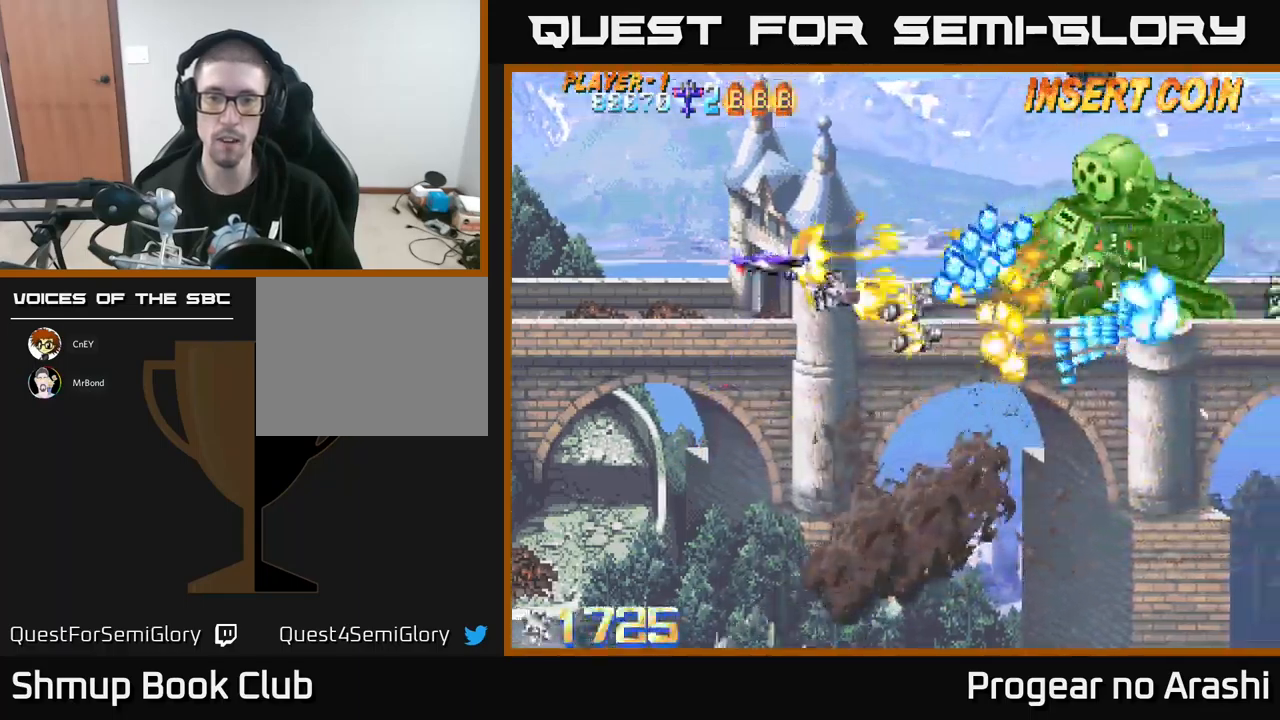
{"buttons": [], "left_stick": "center", "events": [[183, "X", "up"], [467, "DPAD_LEFT", "up"]]}
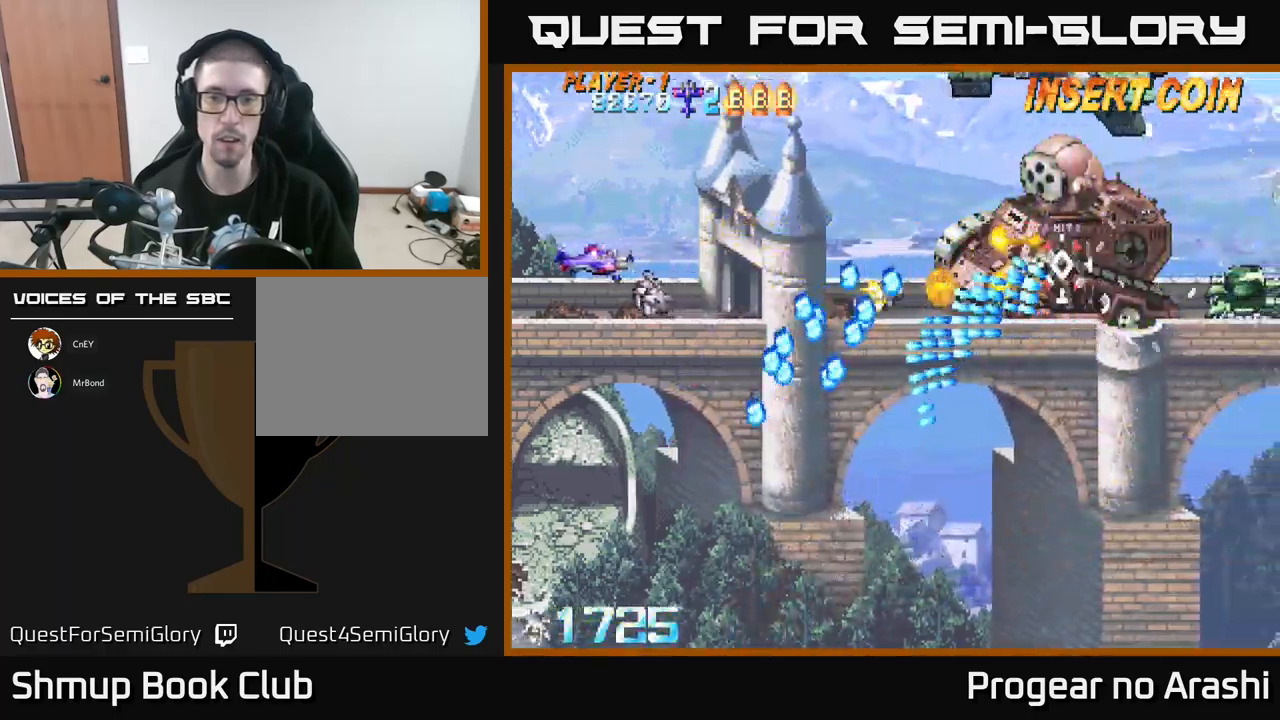
{"buttons": ["DPAD_DOWN"], "left_stick": "center", "events": [[383, "DPAD_UP", "down"], [450, "DPAD_UP", "up"], [500, "DPAD_DOWN", "down"]]}
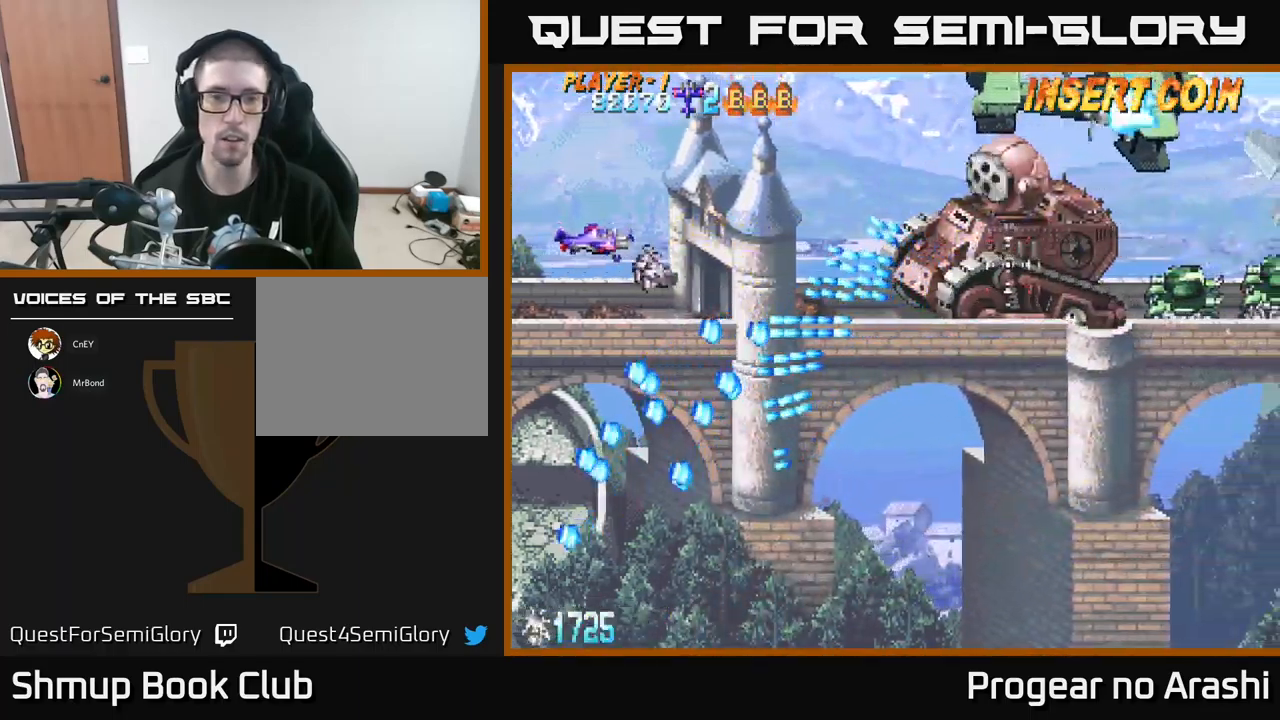
{"buttons": ["X"], "left_stick": "center", "events": [[83, "DPAD_DOWN", "up"], [350, "DPAD_DOWN", "down"], [367, "X", "down"], [433, "DPAD_DOWN", "up"]]}
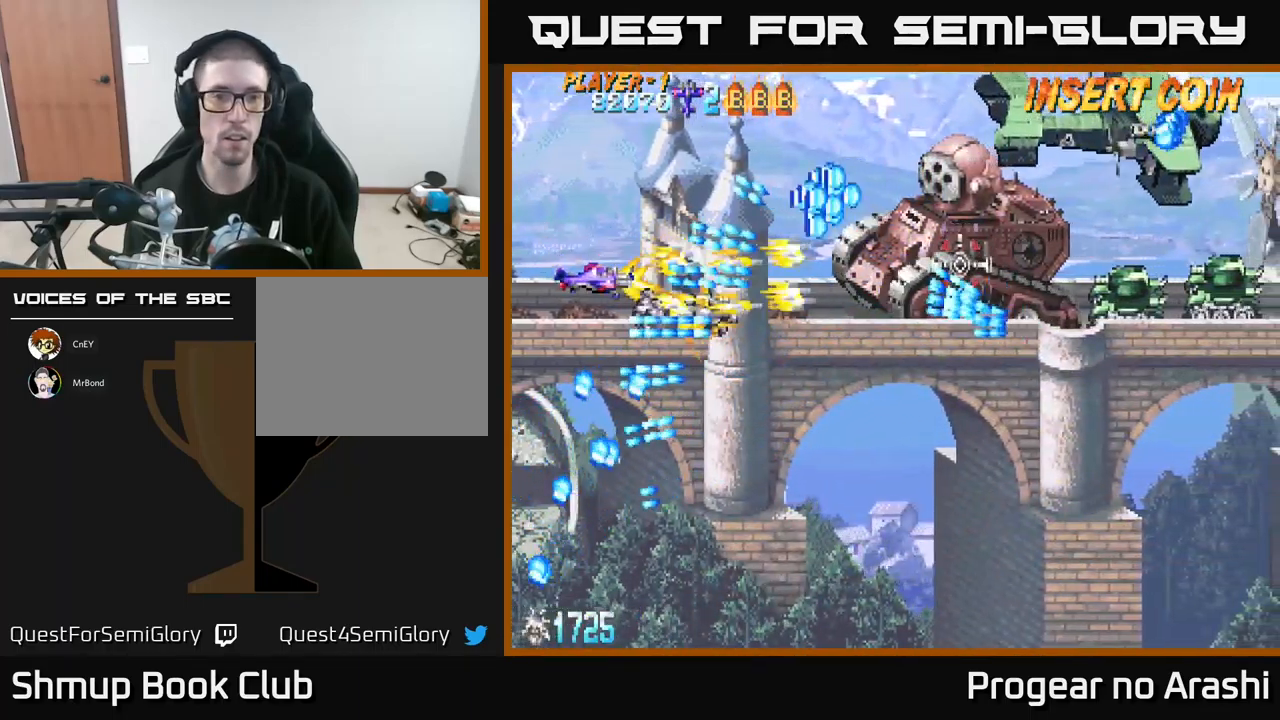
{"buttons": ["X"], "left_stick": "center", "events": [[117, "DPAD_DOWN", "down"], [167, "DPAD_DOWN", "up"]]}
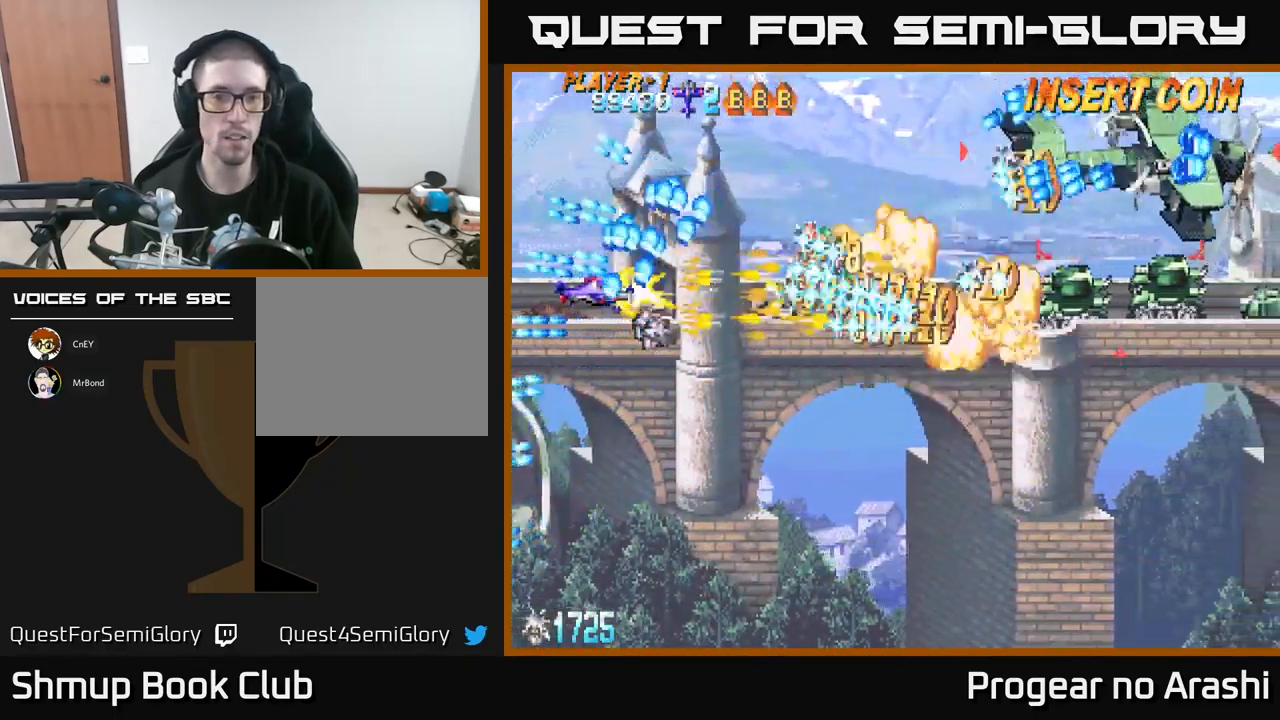
{"buttons": ["A"], "left_stick": "center", "events": [[33, "DPAD_DOWN", "down"], [150, "DPAD_RIGHT", "down"], [167, "A", "down"], [233, "X", "up"], [417, "DPAD_RIGHT", "up"], [433, "DPAD_DOWN", "up"]]}
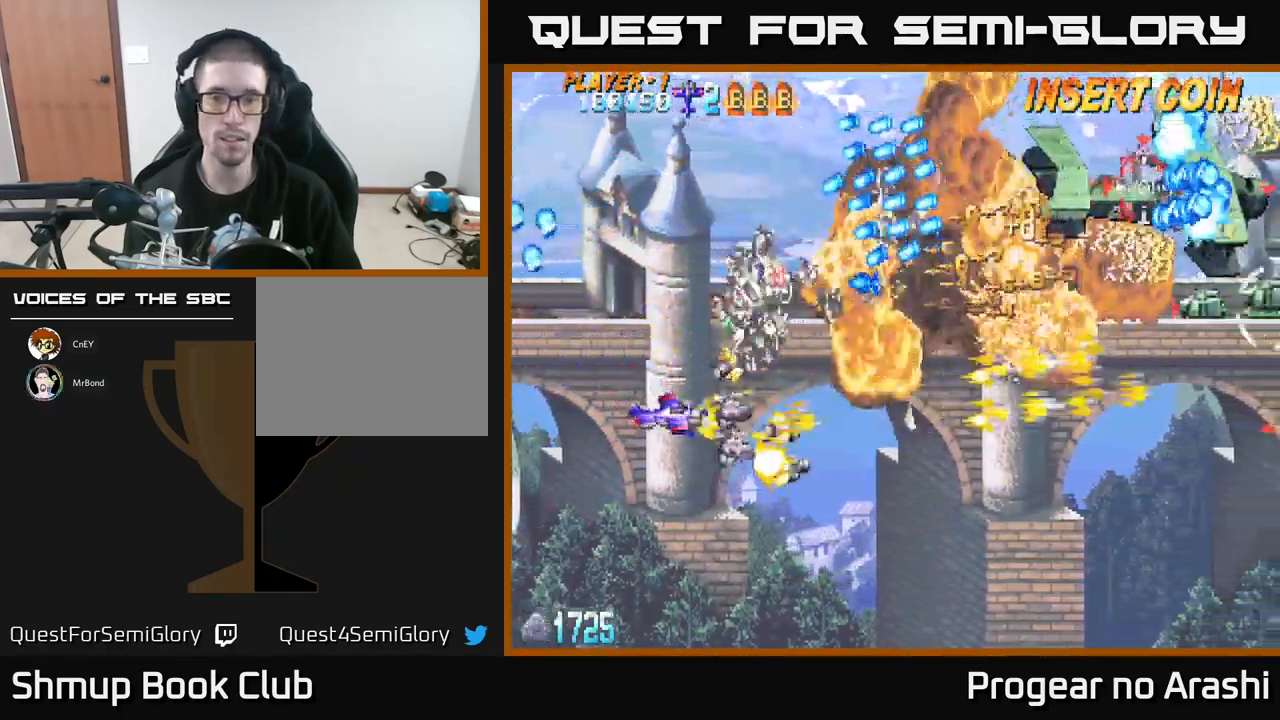
{"buttons": ["A", "DPAD_RIGHT"], "left_stick": "center", "events": [[117, "DPAD_RIGHT", "down"], [117, "X", "down"], [133, "A", "up"], [300, "A", "down"], [300, "X", "up"]]}
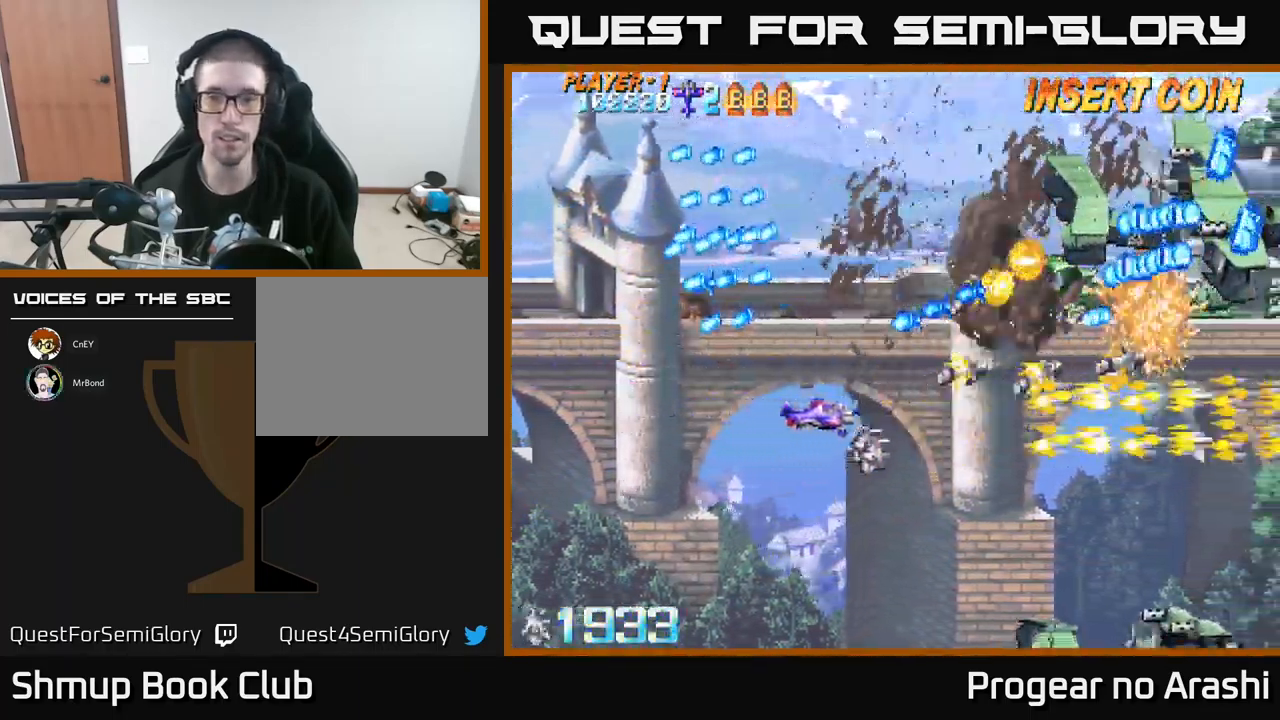
{"buttons": ["A", "DPAD_DOWN", "DPAD_LEFT"], "left_stick": "center", "events": [[67, "DPAD_RIGHT", "up"], [83, "DPAD_DOWN", "down"], [200, "DPAD_RIGHT", "down"], [283, "DPAD_RIGHT", "up"], [400, "DPAD_LEFT", "down"]]}
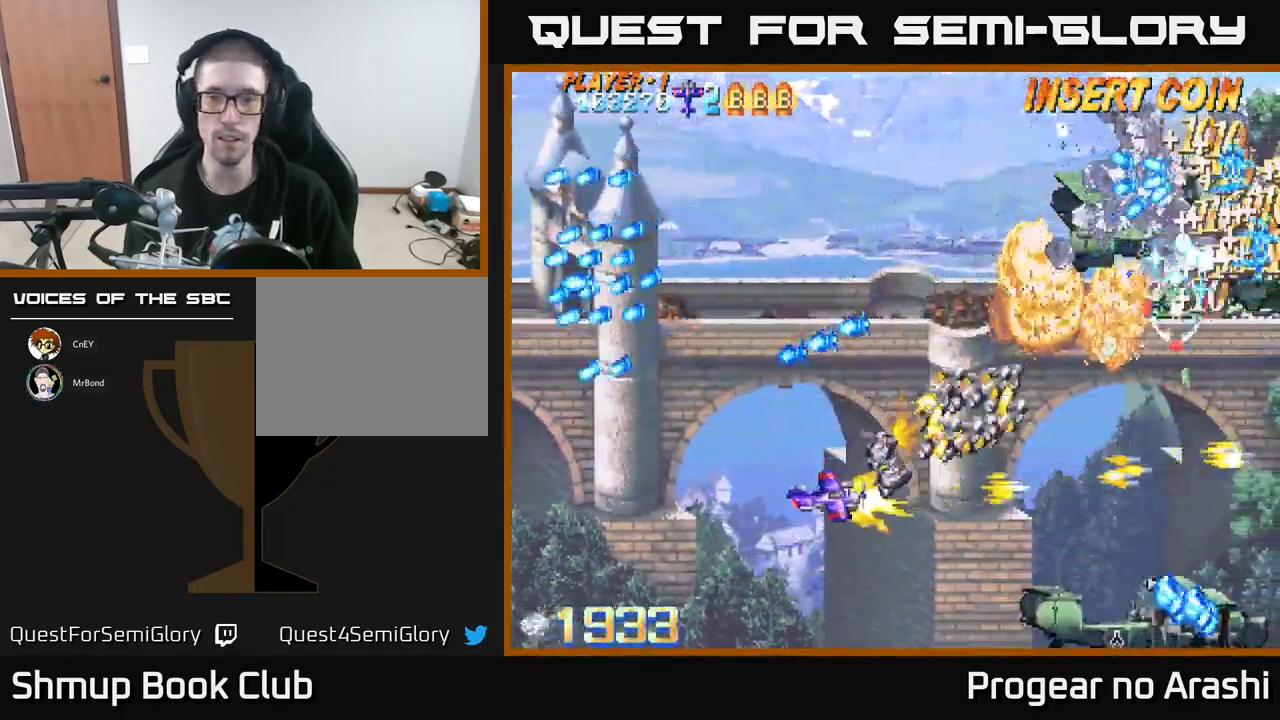
{"buttons": ["X", "DPAD_UP", "DPAD_RIGHT"], "left_stick": "center", "events": [[67, "DPAD_LEFT", "up"], [167, "DPAD_LEFT", "down"], [233, "DPAD_LEFT", "up"], [250, "DPAD_DOWN", "up"], [250, "X", "down"], [283, "A", "up"], [283, "DPAD_UP", "down"], [483, "DPAD_RIGHT", "down"]]}
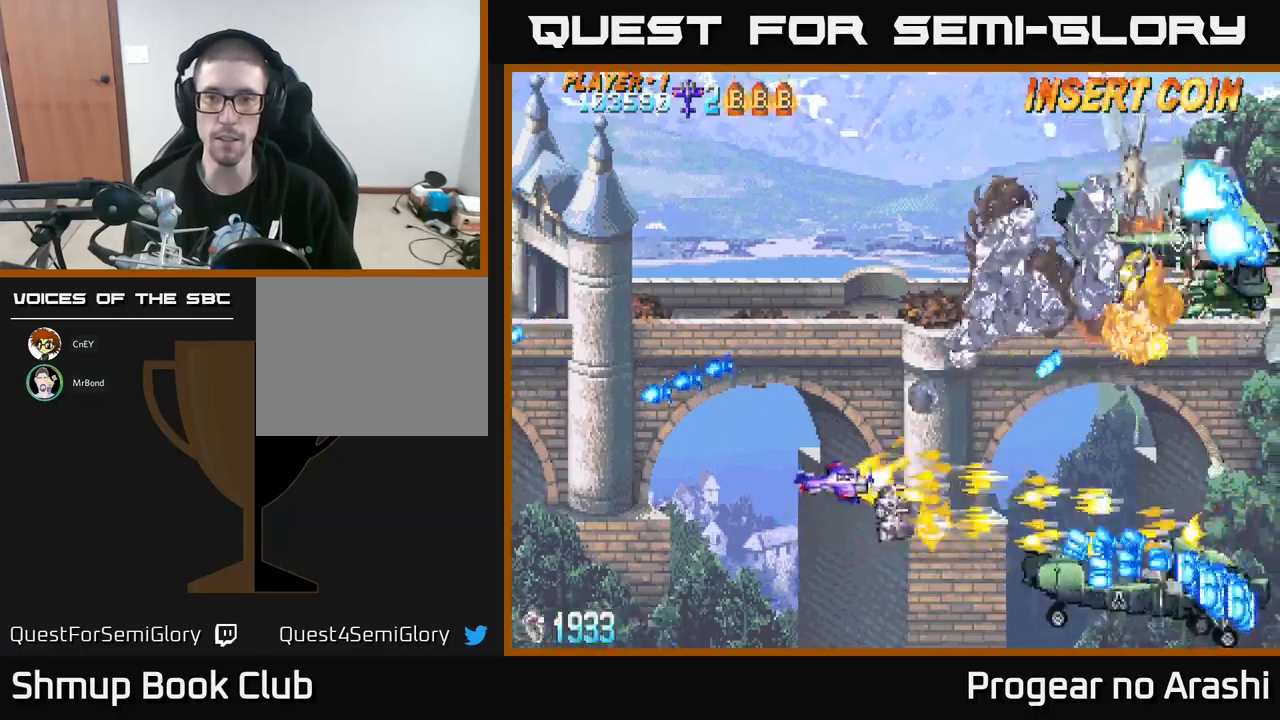
{"buttons": ["DPAD_UP", "DPAD_LEFT"], "left_stick": "center", "events": [[33, "DPAD_RIGHT", "up"], [100, "DPAD_LEFT", "down"], [217, "X", "up"]]}
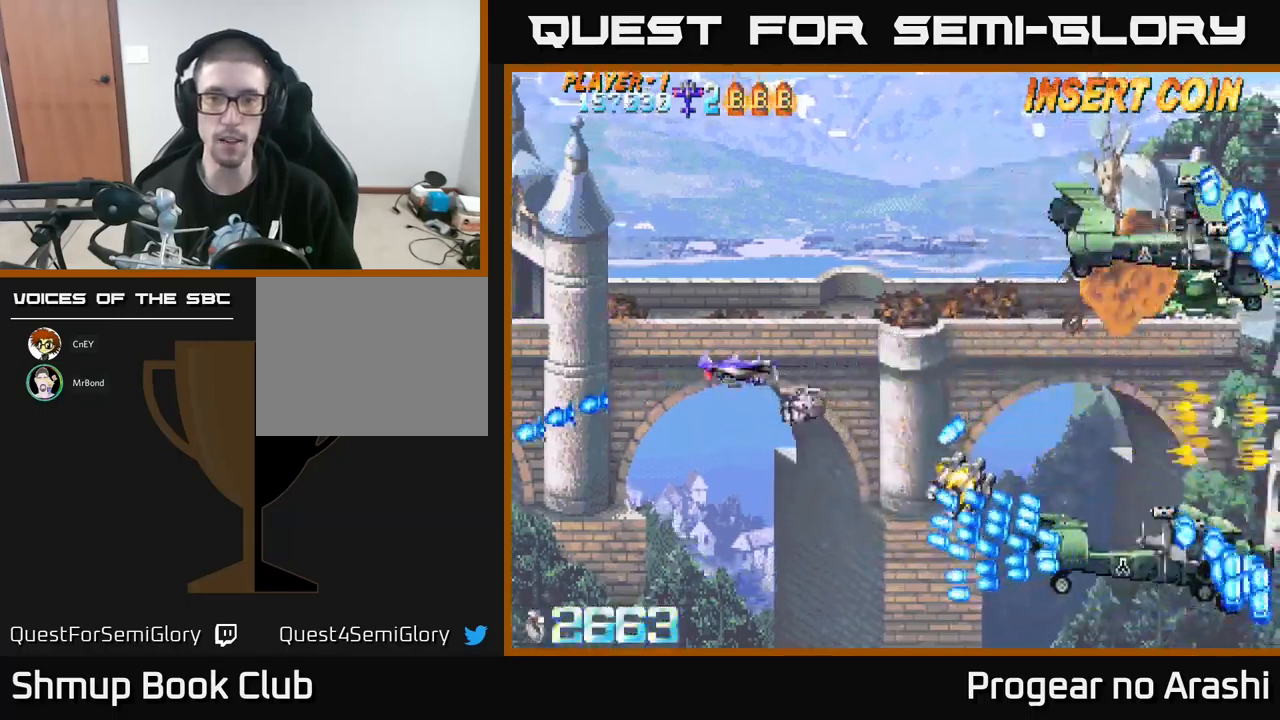
{"buttons": ["DPAD_UP", "DPAD_RIGHT"], "left_stick": "center", "events": [[17, "DPAD_LEFT", "up"], [167, "DPAD_RIGHT", "down"]]}
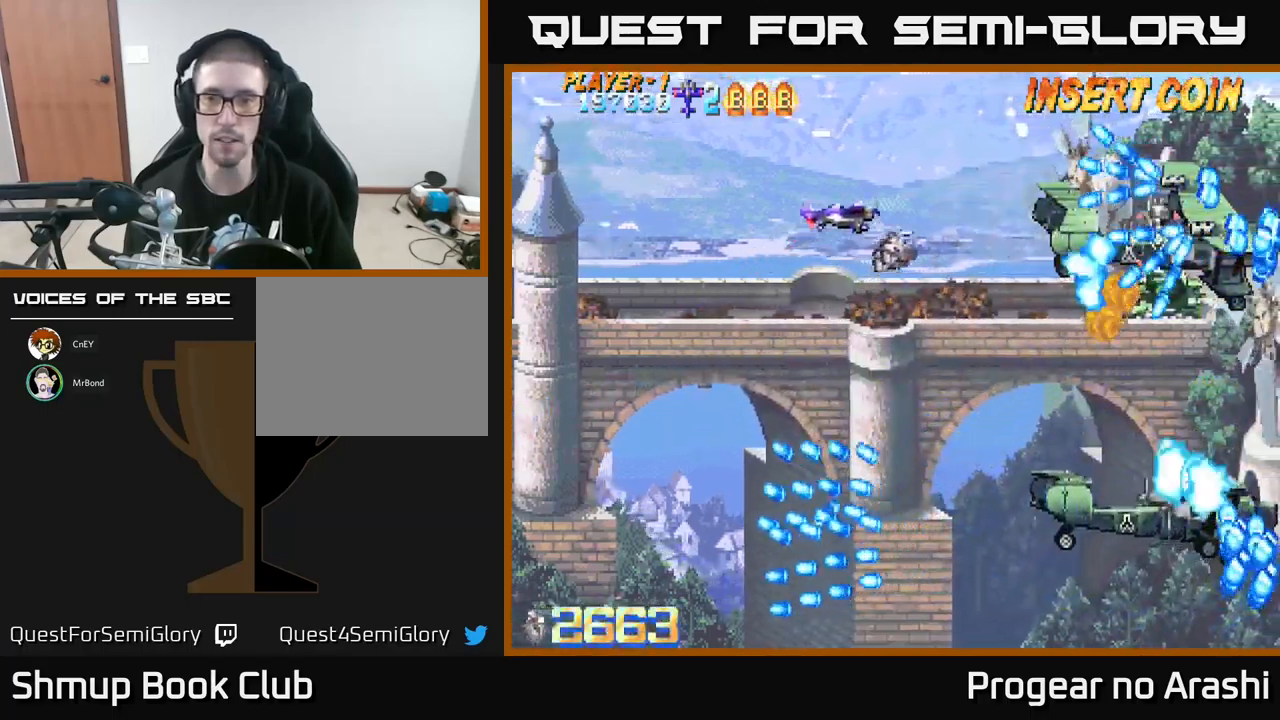
{"buttons": ["X", "DPAD_LEFT"], "left_stick": "center", "events": [[17, "DPAD_UP", "up"], [150, "DPAD_RIGHT", "up"], [150, "X", "down"], [183, "DPAD_LEFT", "down"]]}
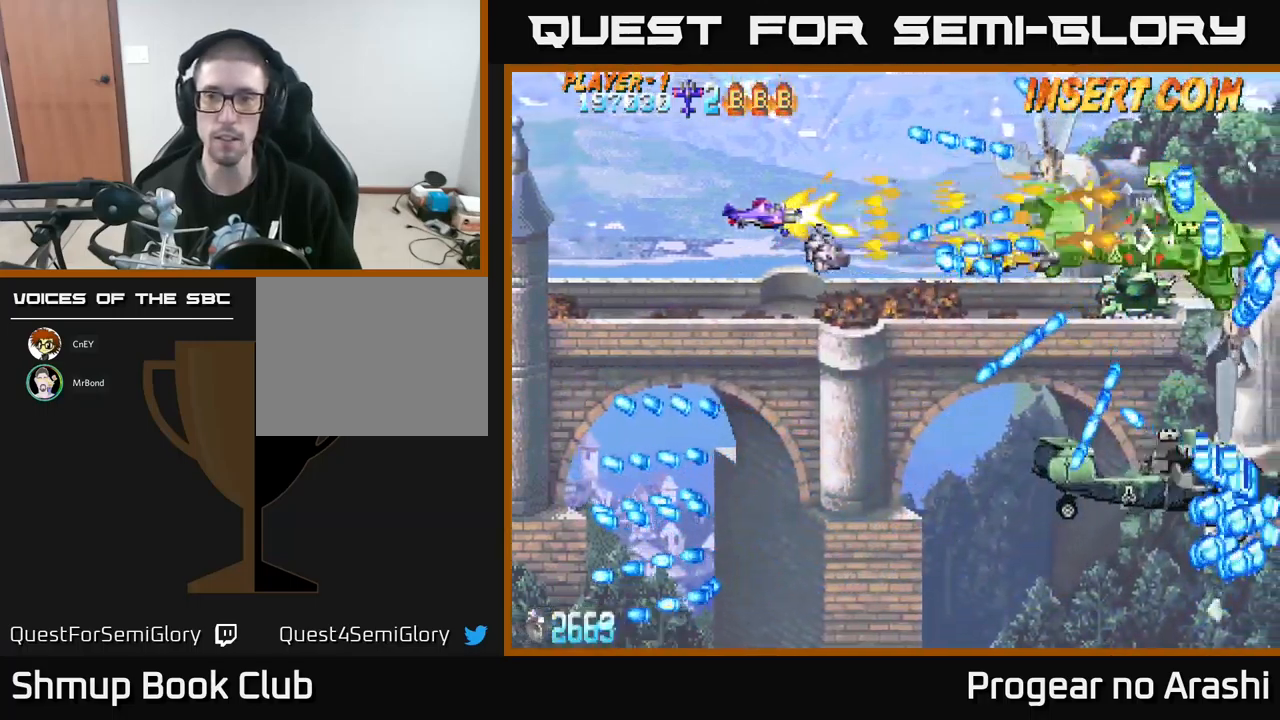
{"buttons": ["A", "DPAD_DOWN"], "left_stick": "center", "events": [[117, "DPAD_DOWN", "down"], [383, "A", "down"], [417, "DPAD_LEFT", "up"], [433, "X", "up"]]}
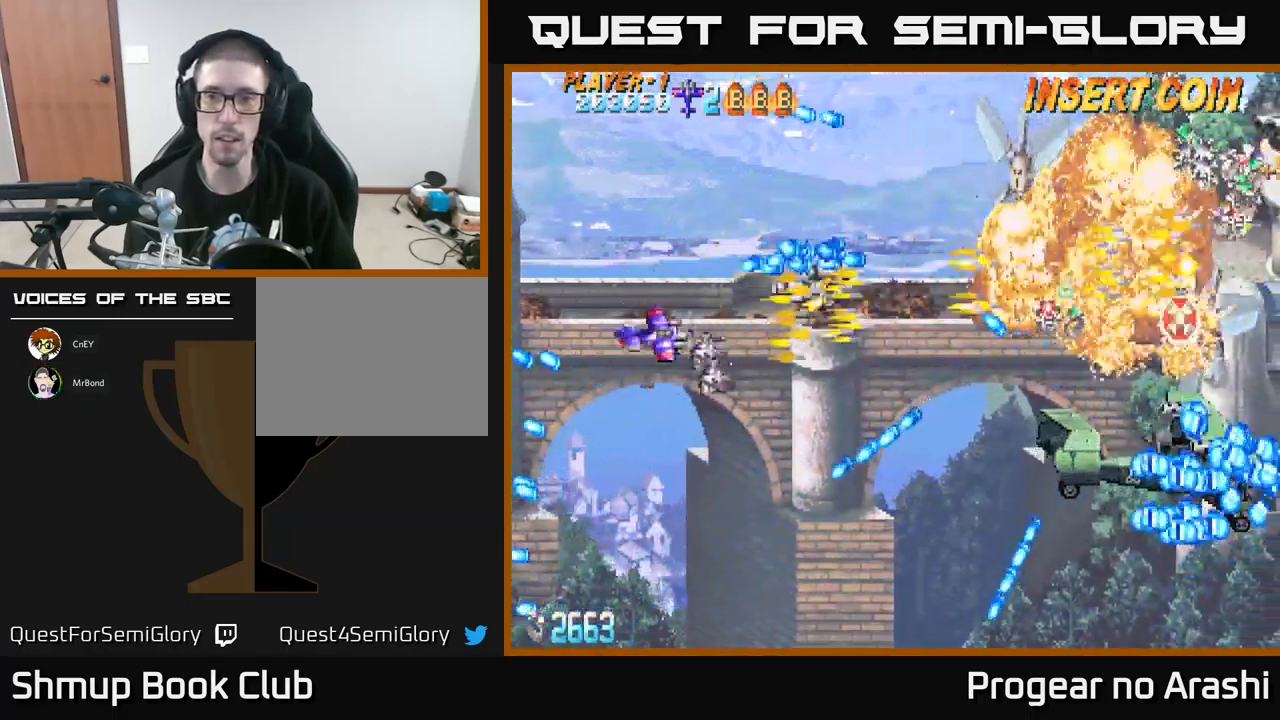
{"buttons": ["DPAD_RIGHT"], "left_stick": "center", "events": [[17, "DPAD_DOWN", "up"], [267, "A", "up"], [267, "DPAD_RIGHT", "down"], [350, "DPAD_DOWN", "down"], [383, "DPAD_RIGHT", "up"], [433, "DPAD_RIGHT", "down"], [467, "DPAD_DOWN", "up"]]}
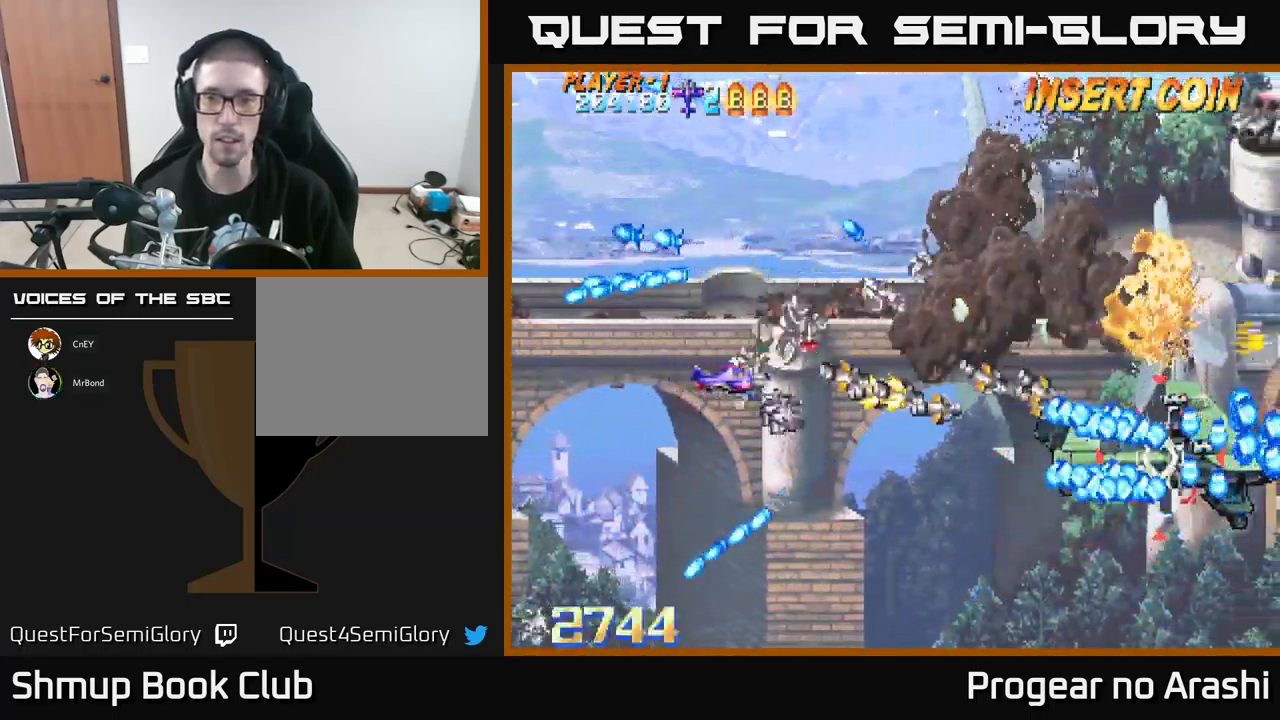
{"buttons": ["DPAD_RIGHT"], "left_stick": "center", "events": [[33, "DPAD_DOWN", "down"], [217, "DPAD_RIGHT", "up"], [250, "DPAD_DOWN", "up"], [267, "DPAD_LEFT", "down"], [433, "DPAD_LEFT", "up"], [450, "DPAD_DOWN", "down"], [467, "DPAD_RIGHT", "down"], [500, "DPAD_DOWN", "up"]]}
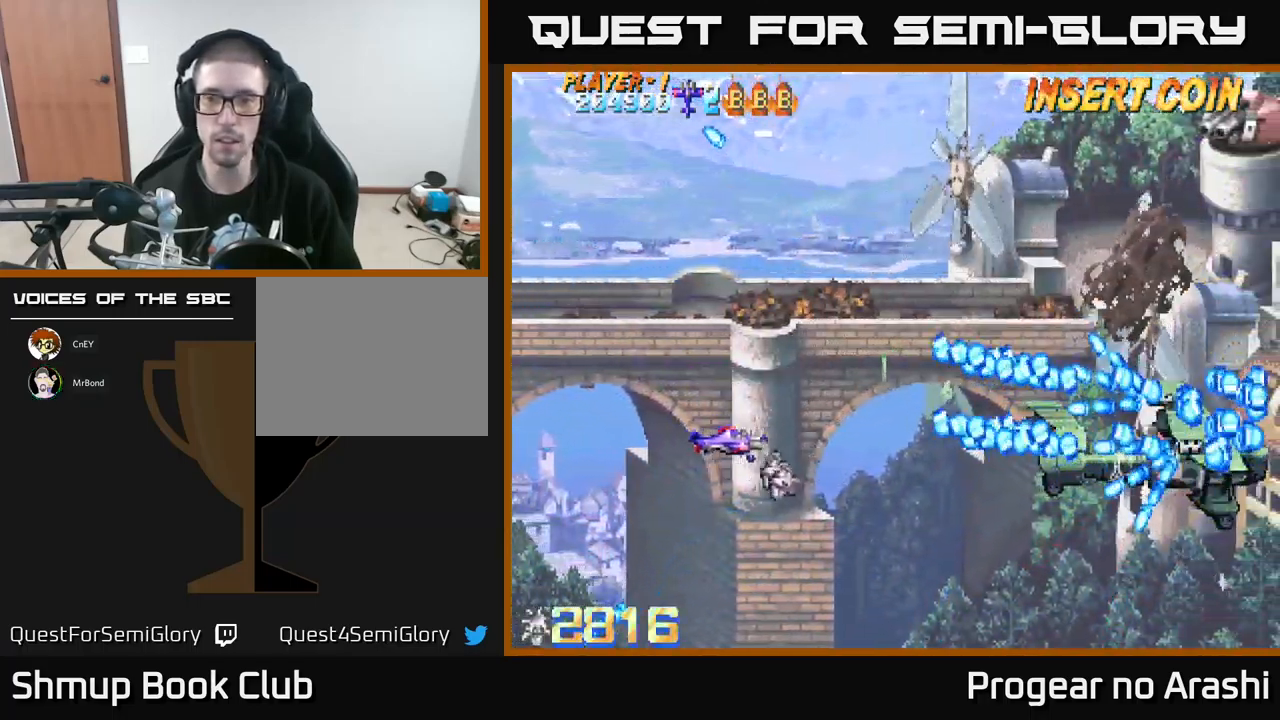
{"buttons": ["A", "DPAD_LEFT"], "left_stick": "center", "events": [[117, "DPAD_RIGHT", "up"], [133, "A", "down"], [167, "DPAD_UP", "down"], [183, "DPAD_LEFT", "down"], [233, "DPAD_UP", "up"]]}
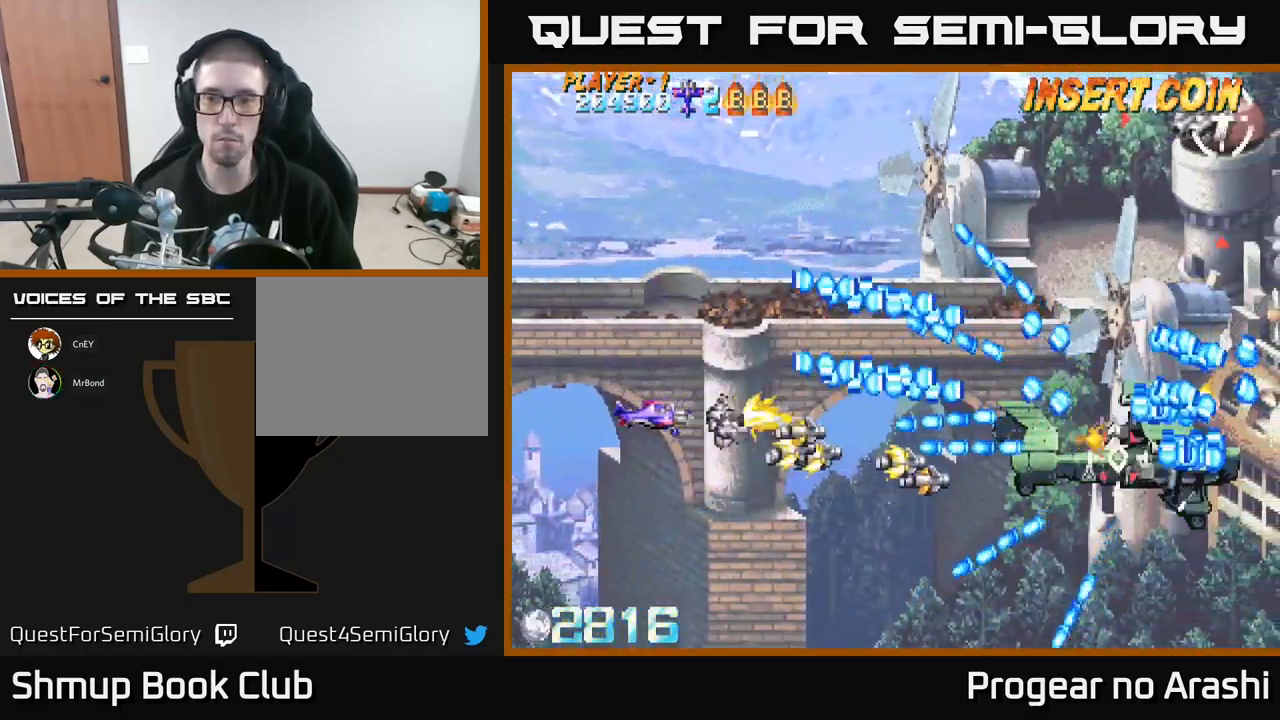
{"buttons": ["A", "DPAD_LEFT"], "left_stick": "center", "events": []}
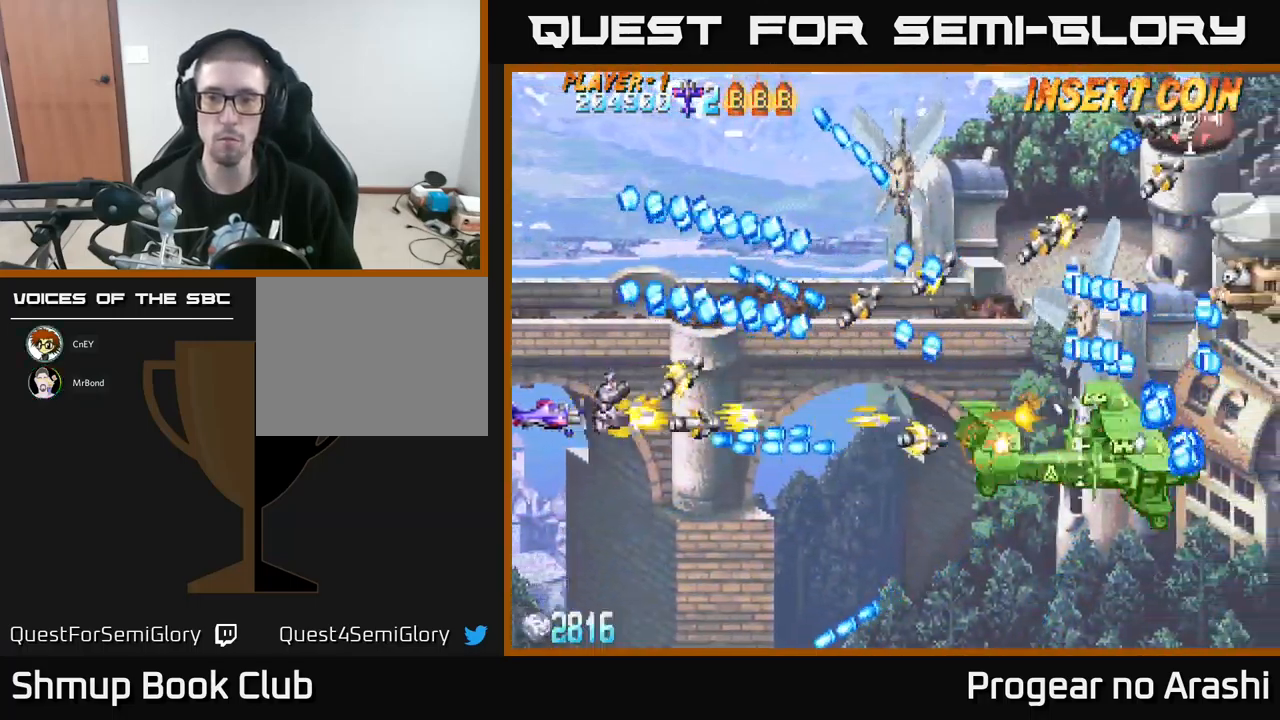
{"buttons": ["X", "DPAD_DOWN"], "left_stick": "center", "events": [[17, "DPAD_DOWN", "down"], [83, "DPAD_LEFT", "up"], [383, "A", "up"], [383, "X", "down"]]}
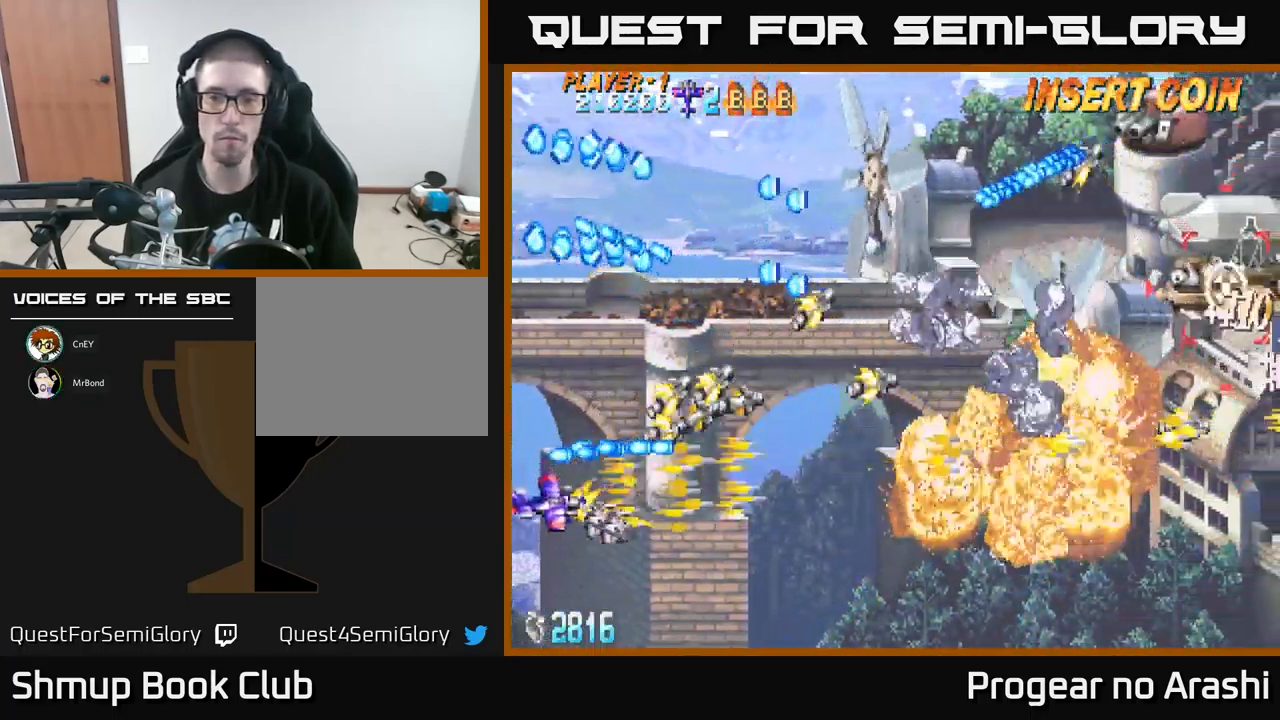
{"buttons": ["DPAD_UP", "DPAD_RIGHT"], "left_stick": "center", "events": [[17, "DPAD_RIGHT", "down"], [183, "DPAD_DOWN", "up"], [283, "DPAD_UP", "down"], [367, "X", "up"]]}
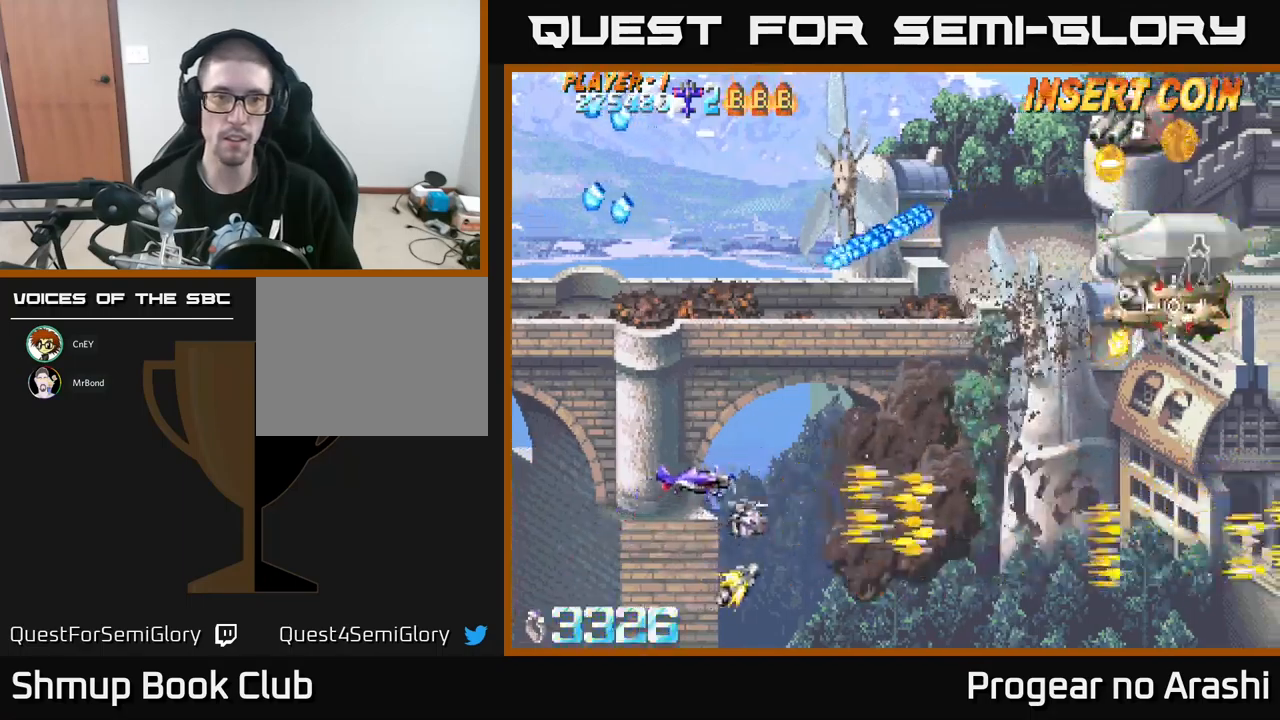
{"buttons": ["DPAD_UP"], "left_stick": "center", "events": [[417, "DPAD_RIGHT", "up"]]}
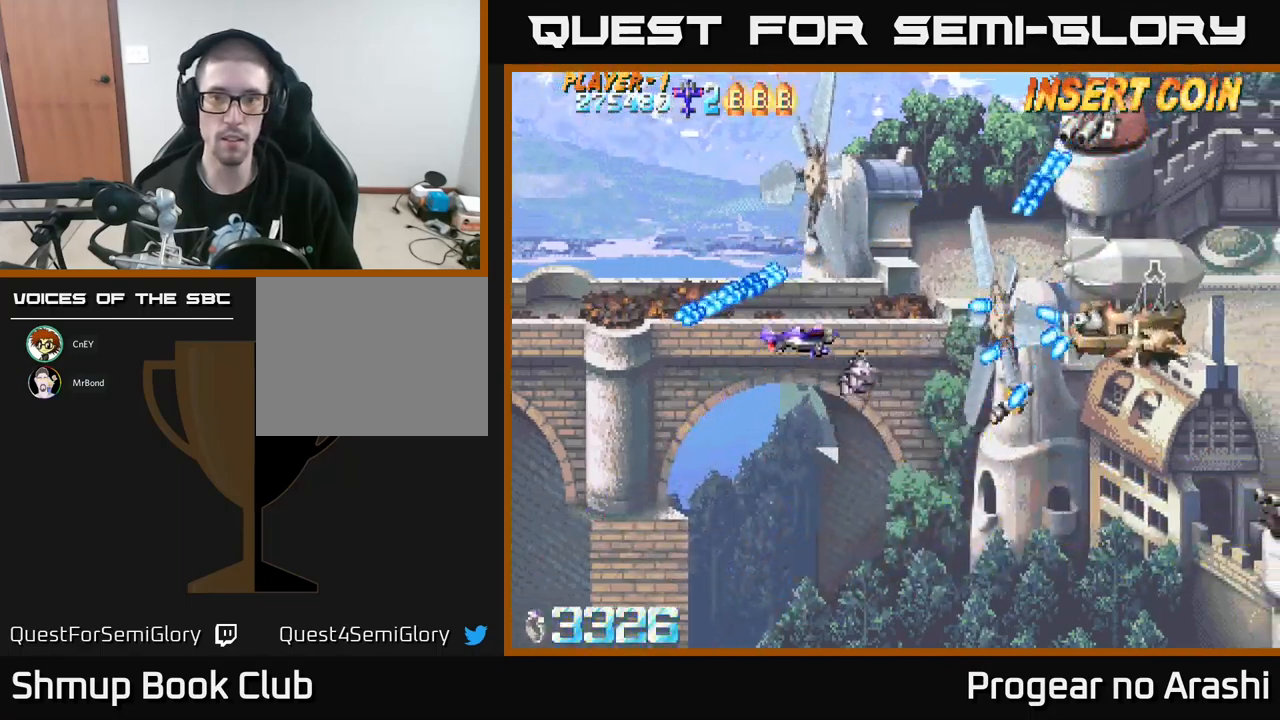
{"buttons": ["X", "DPAD_UP", "DPAD_LEFT"], "left_stick": "center", "events": [[84, "DPAD_LEFT", "down"], [100, "DPAD_UP", "up"], [134, "X", "down"], [150, "DPAD_DOWN", "down"], [150, "DPAD_LEFT", "up"], [250, "DPAD_DOWN", "up"], [267, "DPAD_LEFT", "down"], [467, "DPAD_UP", "down"]]}
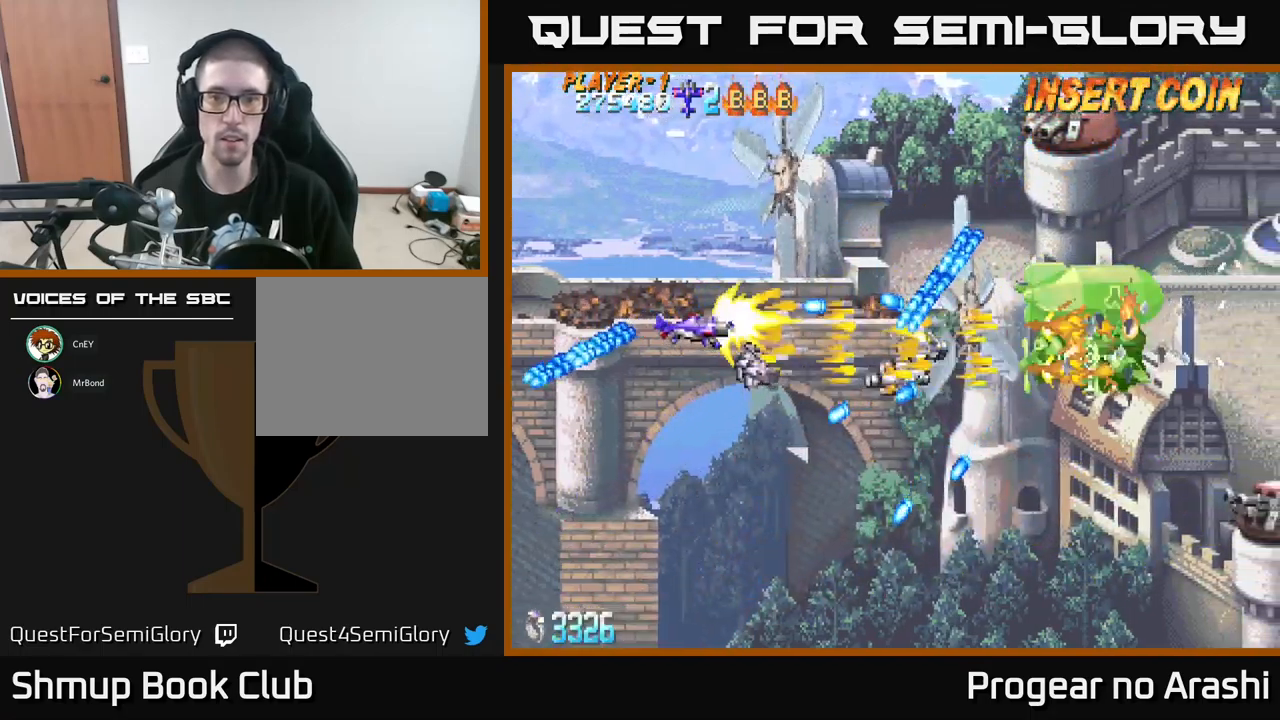
{"buttons": ["X", "DPAD_UP", "DPAD_RIGHT"], "left_stick": "center", "events": [[34, "DPAD_LEFT", "up"], [300, "DPAD_RIGHT", "down"], [367, "DPAD_RIGHT", "up"], [484, "DPAD_RIGHT", "down"]]}
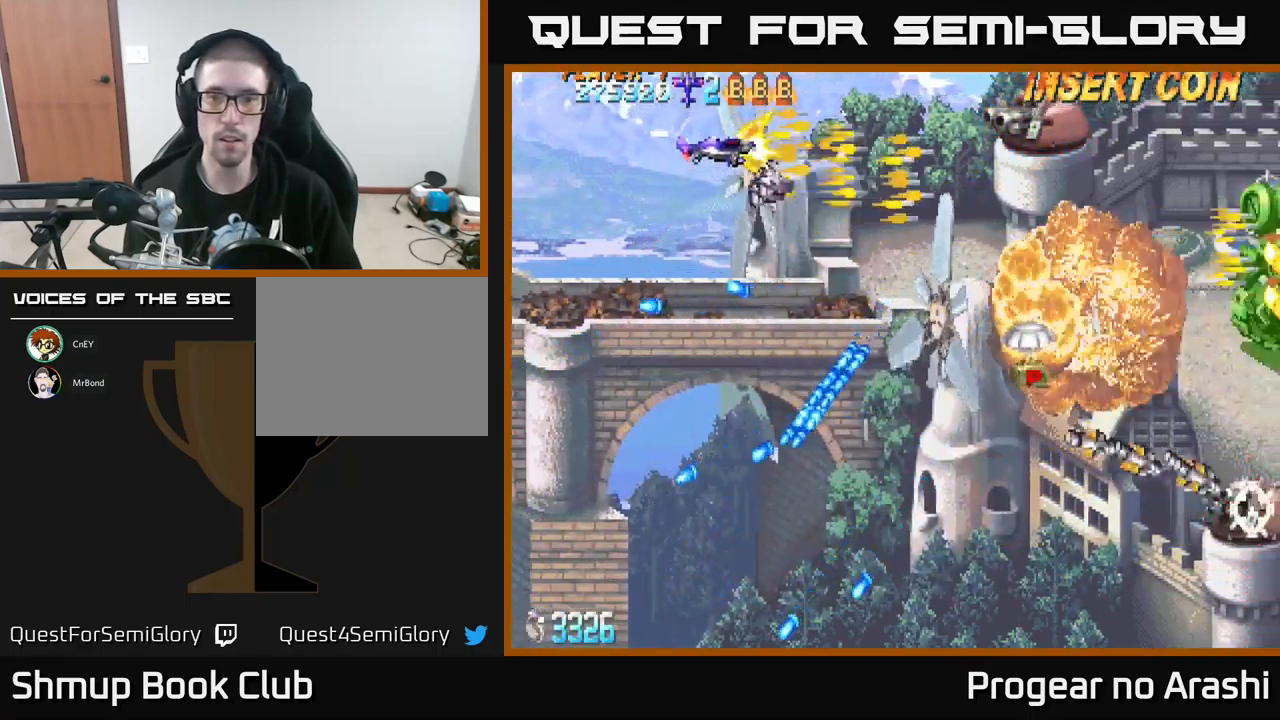
{"buttons": ["DPAD_DOWN"], "left_stick": "center", "events": [[117, "DPAD_UP", "up"], [184, "A", "down"], [200, "DPAD_DOWN", "down"], [217, "DPAD_RIGHT", "up"], [234, "X", "up"], [417, "DPAD_RIGHT", "down"], [434, "A", "up"], [450, "DPAD_RIGHT", "up"]]}
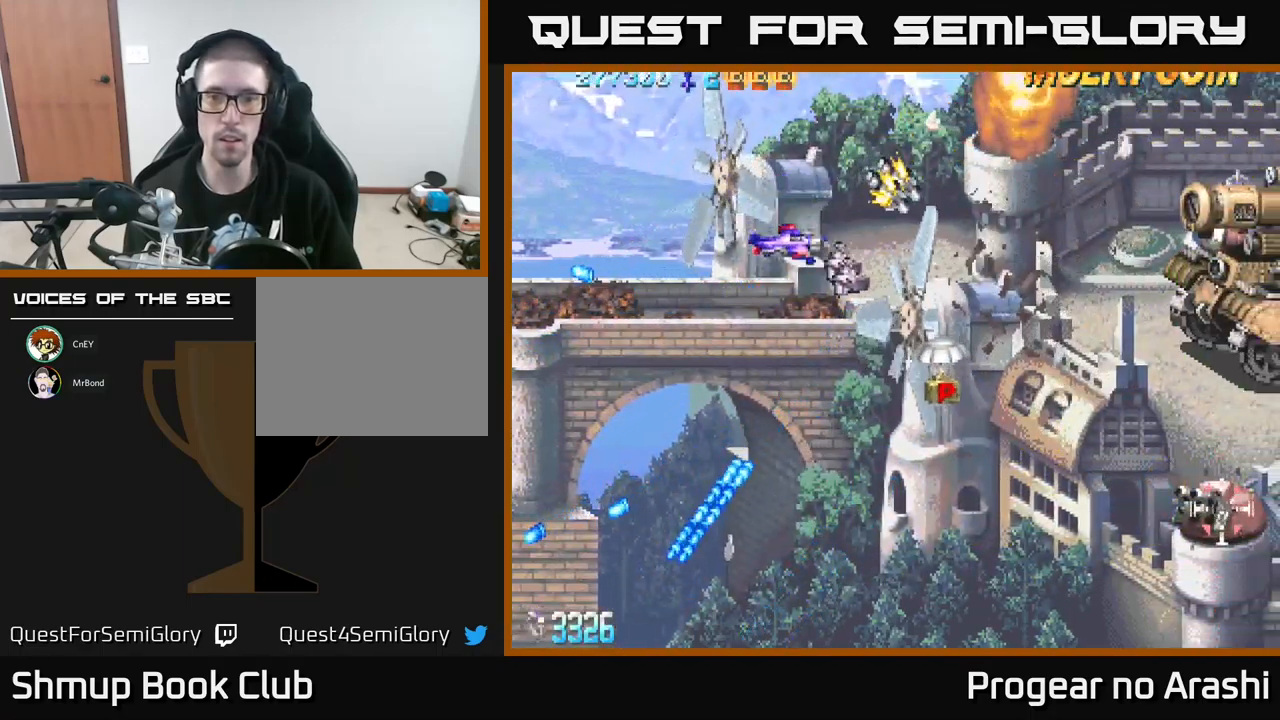
{"buttons": ["DPAD_DOWN", "DPAD_RIGHT"], "left_stick": "center", "events": [[184, "DPAD_RIGHT", "down"]]}
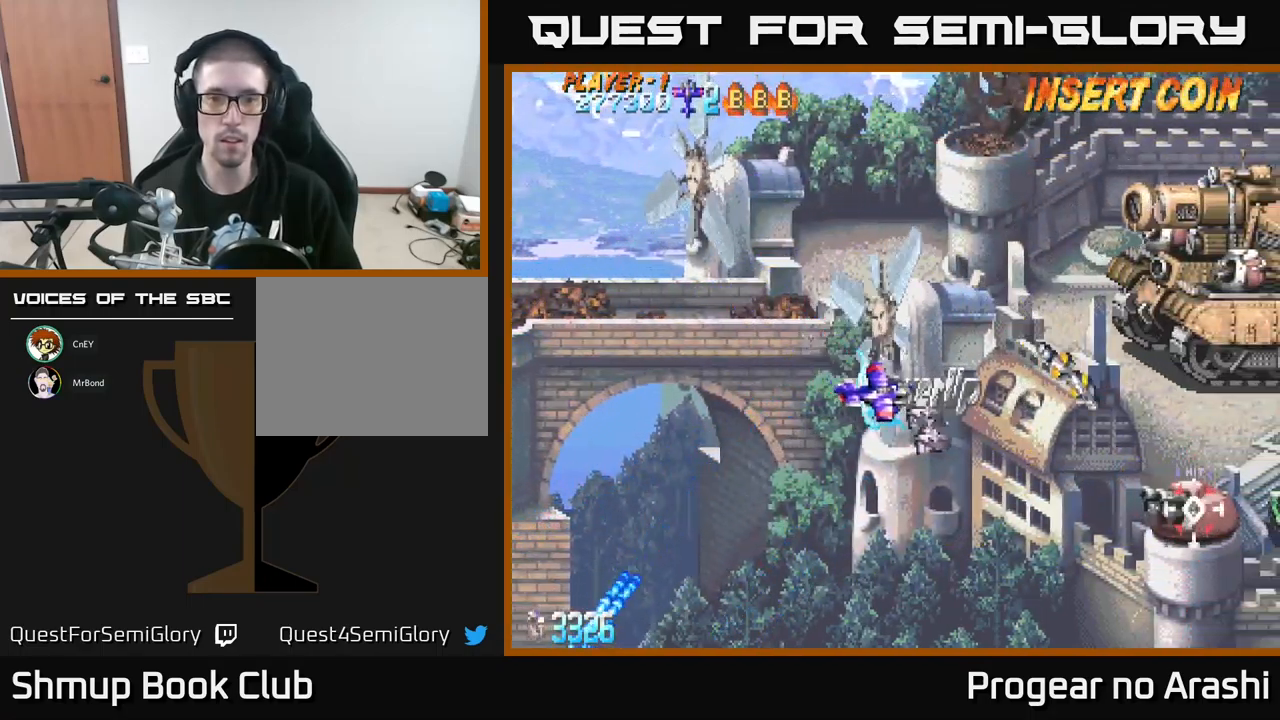
{"buttons": ["DPAD_DOWN", "DPAD_RIGHT"], "left_stick": "center", "events": []}
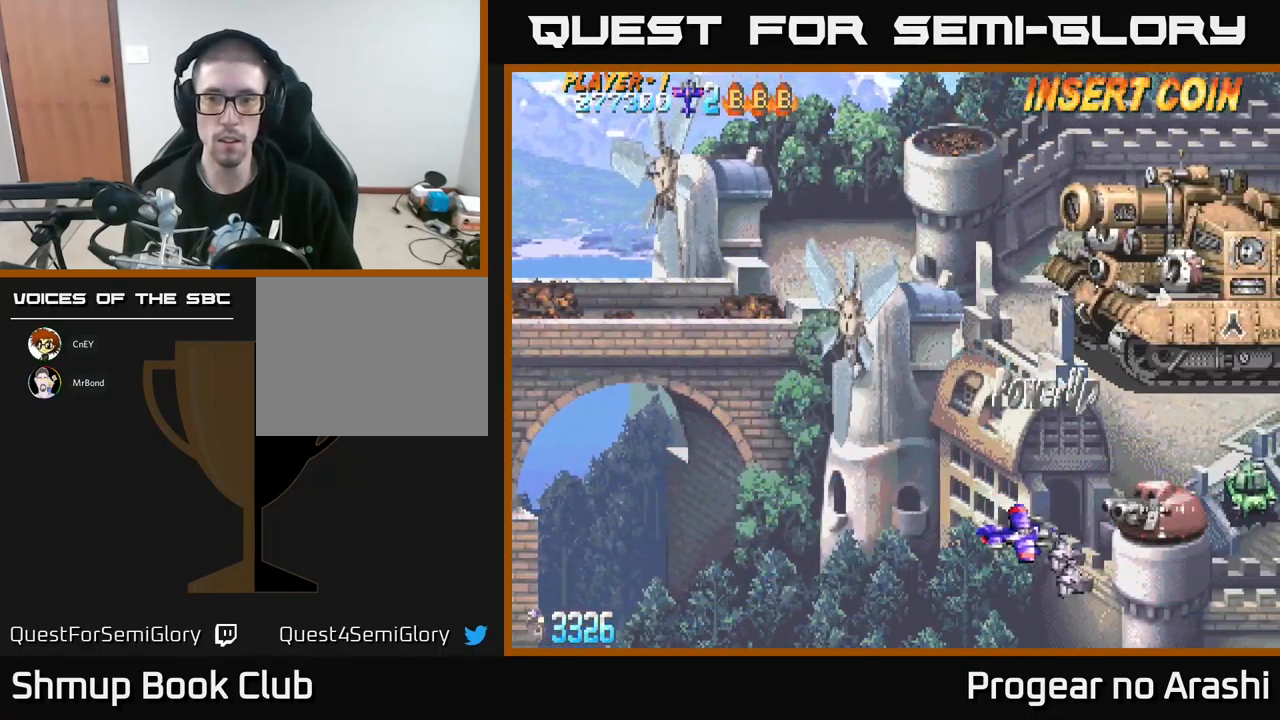
{"buttons": ["DPAD_UP", "DPAD_LEFT"], "left_stick": "center", "events": [[50, "DPAD_RIGHT", "up"], [300, "DPAD_DOWN", "up"], [317, "DPAD_LEFT", "down"], [450, "DPAD_UP", "down"]]}
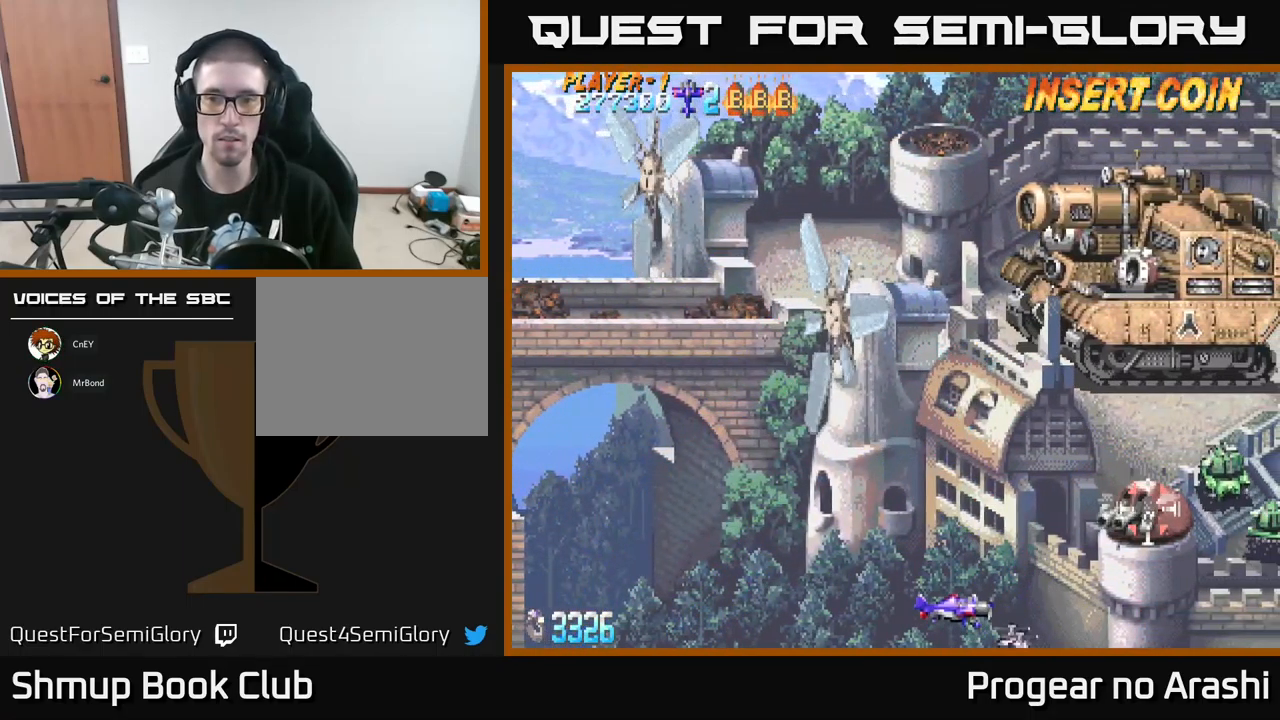
{"buttons": [], "left_stick": "center", "events": [[167, "DPAD_LEFT", "up"], [250, "DPAD_UP", "up"]]}
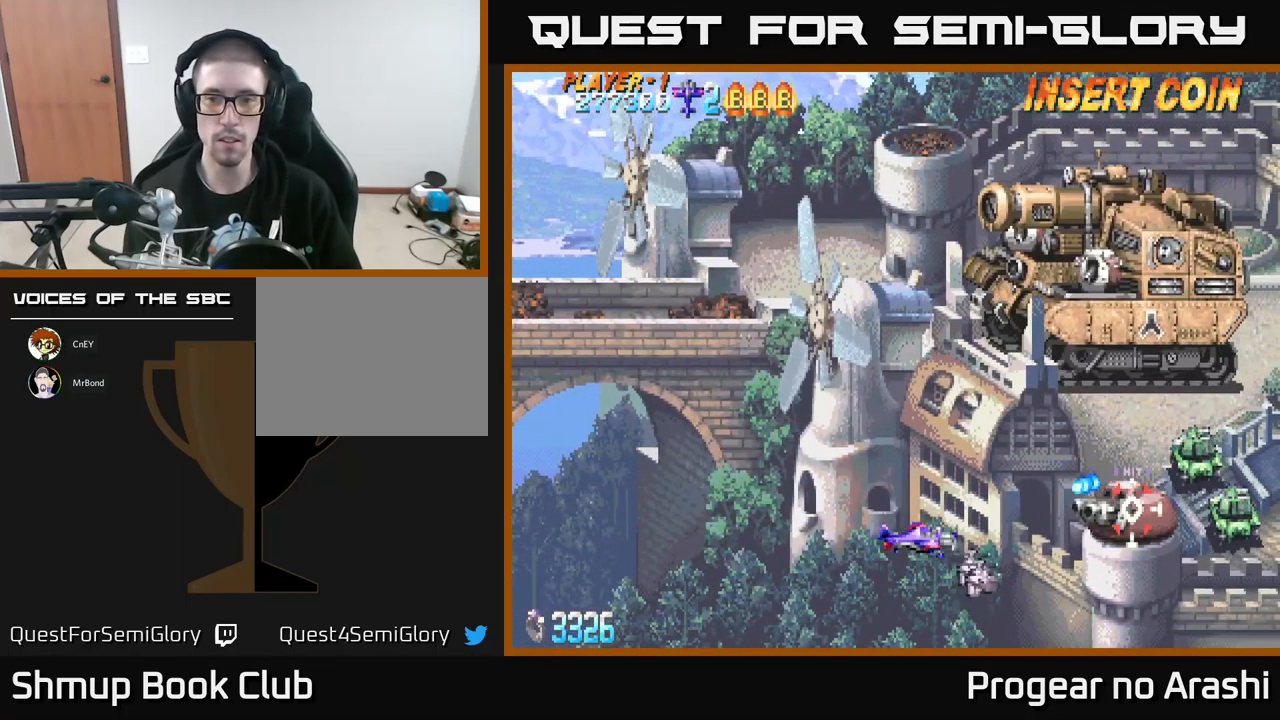
{"buttons": [], "left_stick": "center", "events": [[67, "DPAD_LEFT", "down"], [150, "DPAD_UP", "down"], [200, "DPAD_LEFT", "up"], [217, "DPAD_LEFT", "down"], [350, "DPAD_UP", "up"], [400, "DPAD_LEFT", "up"]]}